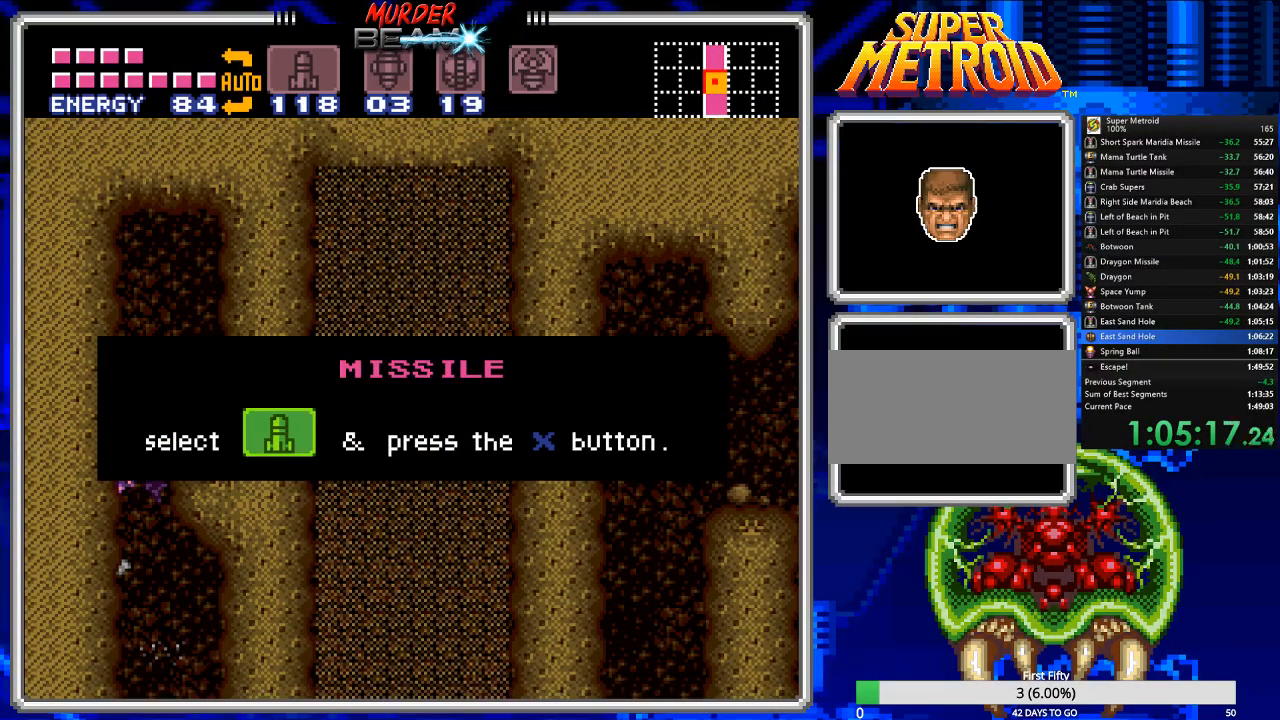
Gameplay with a controller (Nintendo layout); each line is a JSON object with the inputs held at the frame after it. "events" lists button and stick changes between this image and that frame as [ms after this image, input, new state], when the widget could be followed in between. Not read: L3 R3 SELECT.
{"buttons": ["B"], "events": [[117, "A", "down"], [183, "A", "up"], [267, "A", "down"], [333, "A", "up"], [433, "A", "down"], [500, "A", "up"]]}
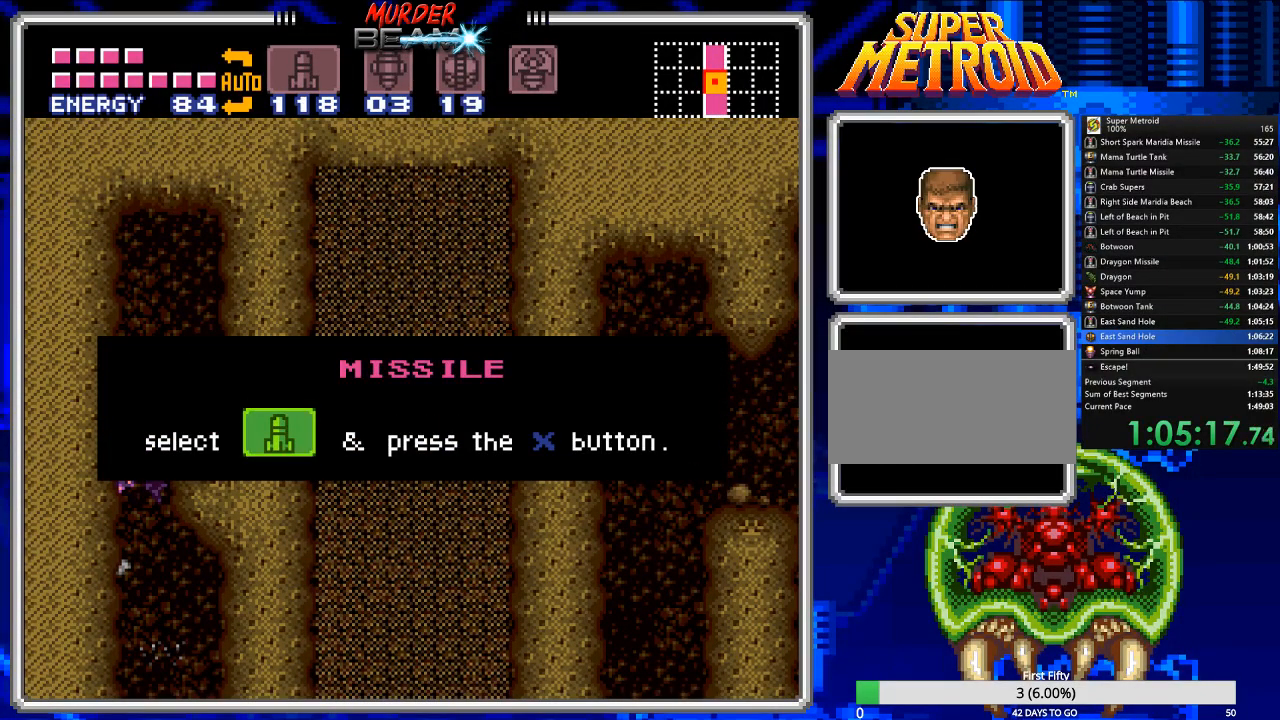
{"buttons": ["B"], "events": [[100, "A", "down"], [167, "A", "up"], [233, "A", "down"], [300, "A", "up"], [333, "DPAD_DOWN", "down"], [400, "A", "down"], [400, "DPAD_DOWN", "up"], [467, "A", "up"]]}
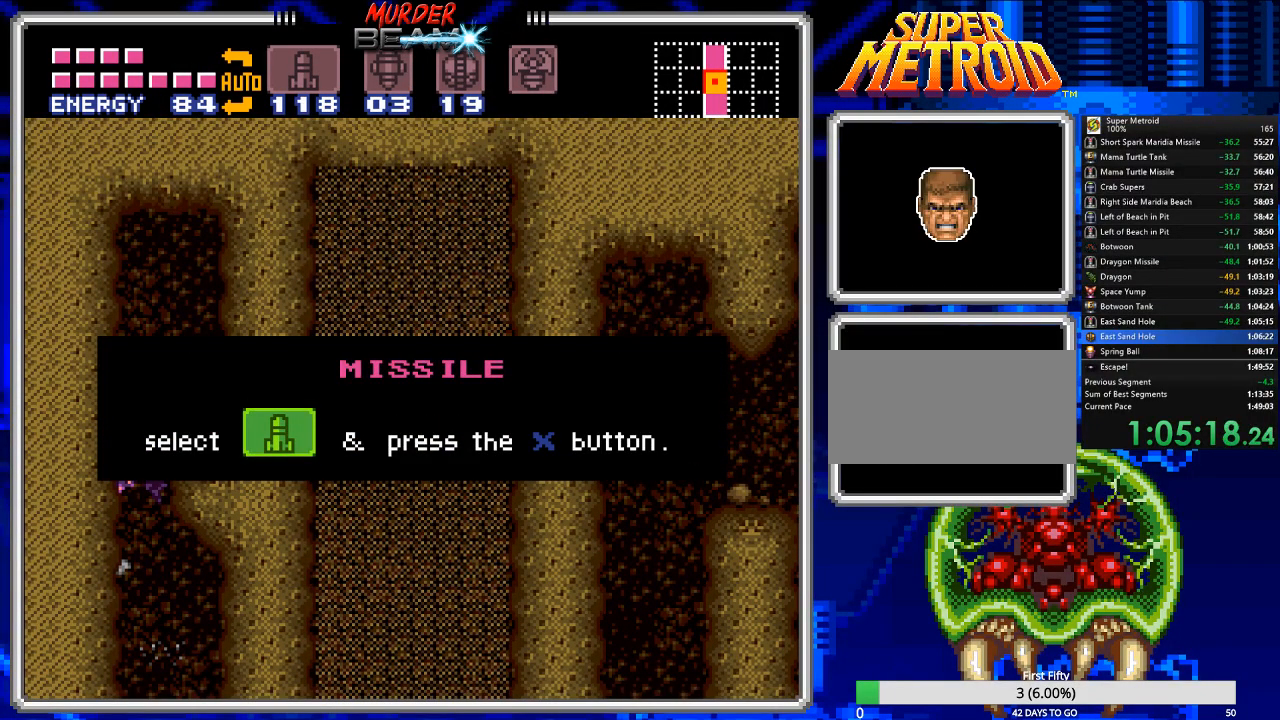
{"buttons": ["A", "B"], "events": [[50, "A", "down"], [117, "A", "up"], [217, "A", "down"], [283, "A", "up"], [350, "A", "down"], [383, "A", "up"], [483, "A", "down"]]}
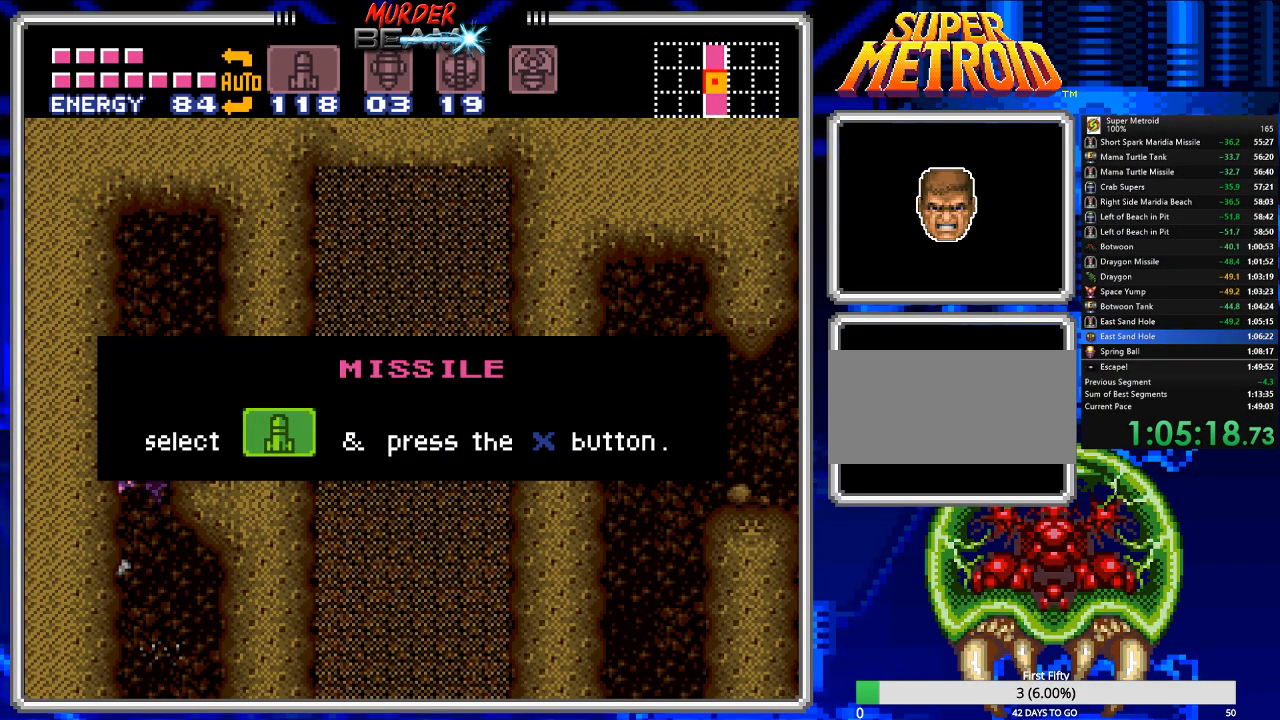
{"buttons": ["A", "B"], "events": [[50, "A", "up"], [150, "A", "down"], [217, "A", "up"], [283, "A", "down"], [350, "A", "up"], [467, "A", "down"]]}
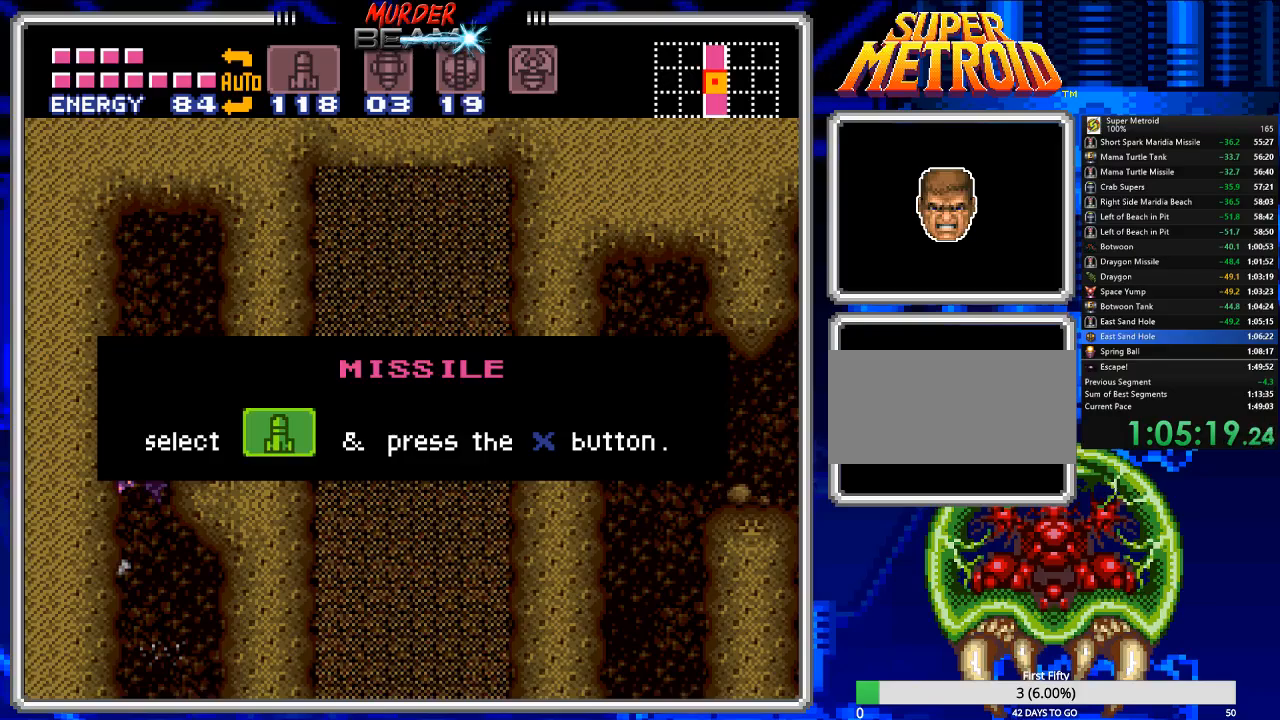
{"buttons": ["B"], "events": [[33, "A", "up"], [100, "A", "down"], [167, "A", "up"]]}
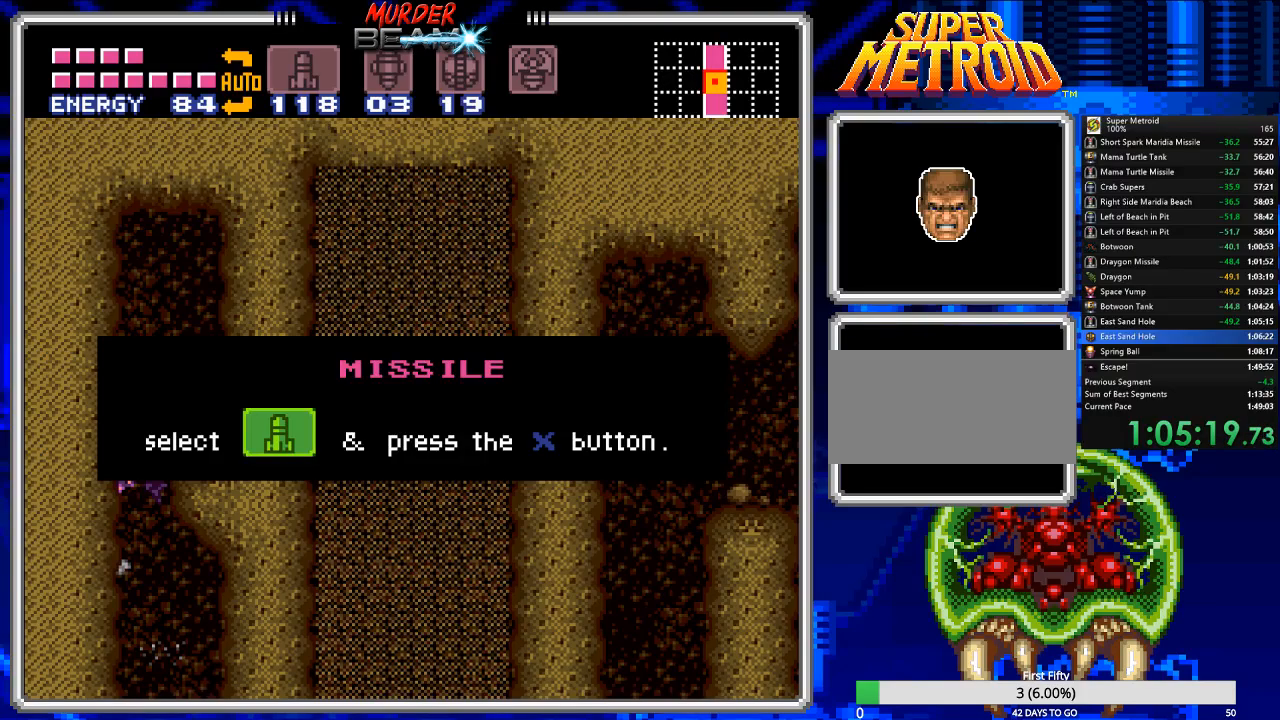
{"buttons": ["A", "B"], "events": [[133, "A", "down"], [167, "A", "up"], [450, "A", "down"]]}
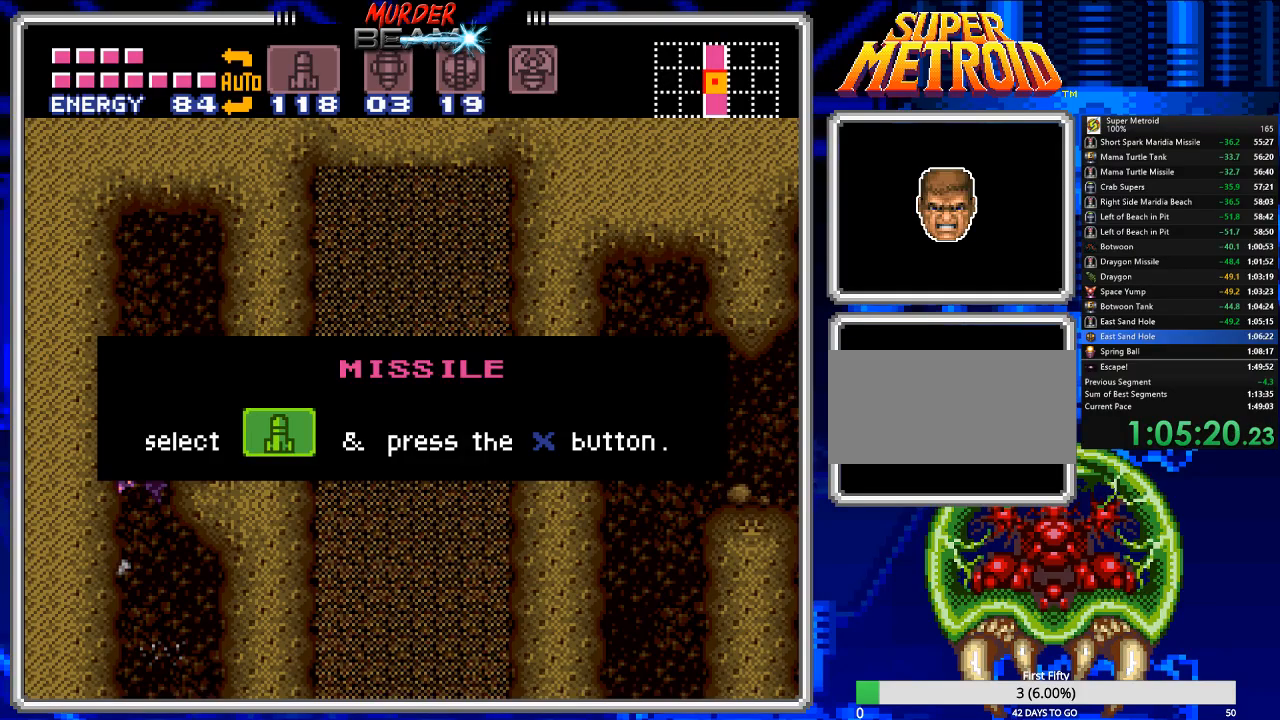
{"buttons": ["B"], "events": [[50, "A", "up"], [217, "A", "down"], [317, "A", "up"]]}
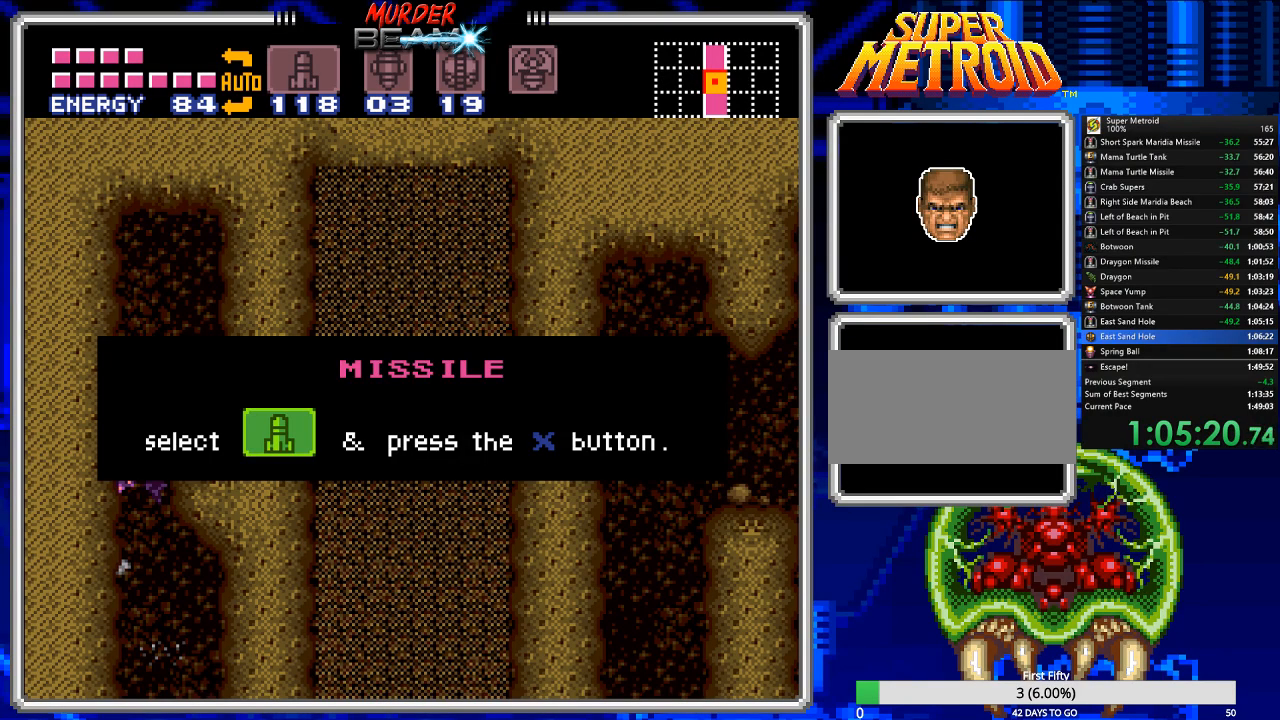
{"buttons": ["B"], "events": [[50, "A", "down"], [133, "A", "up"], [233, "A", "down"], [300, "A", "up"]]}
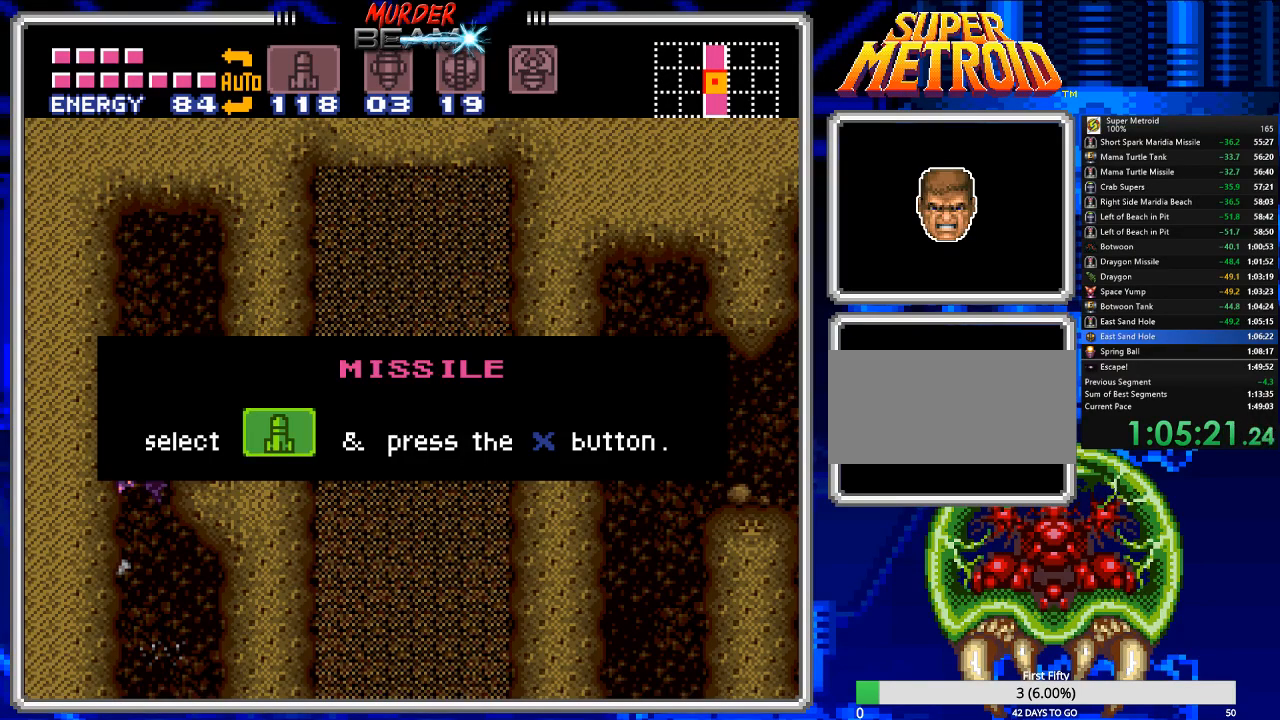
{"buttons": ["B", "DPAD_LEFT"], "events": [[67, "A", "down"], [167, "A", "up"], [200, "DPAD_LEFT", "down"]]}
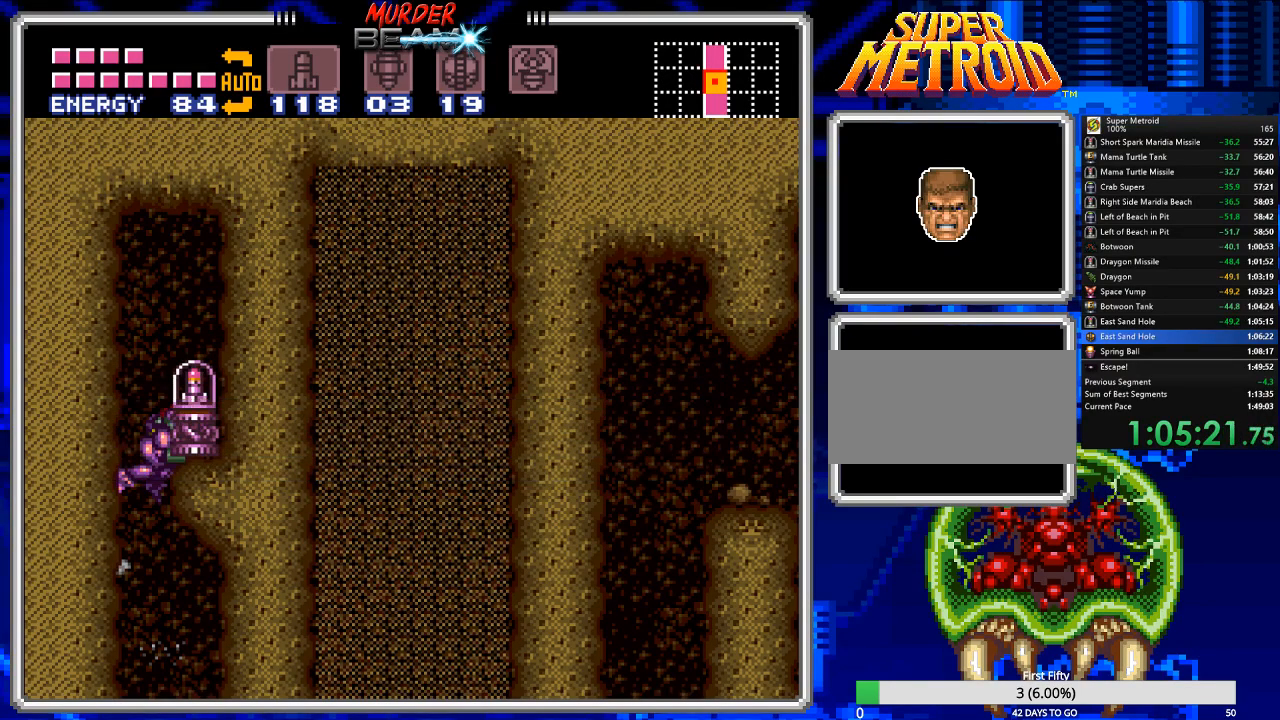
{"buttons": ["B", "DPAD_RIGHT"], "events": [[117, "DPAD_LEFT", "up"], [150, "DPAD_RIGHT", "down"]]}
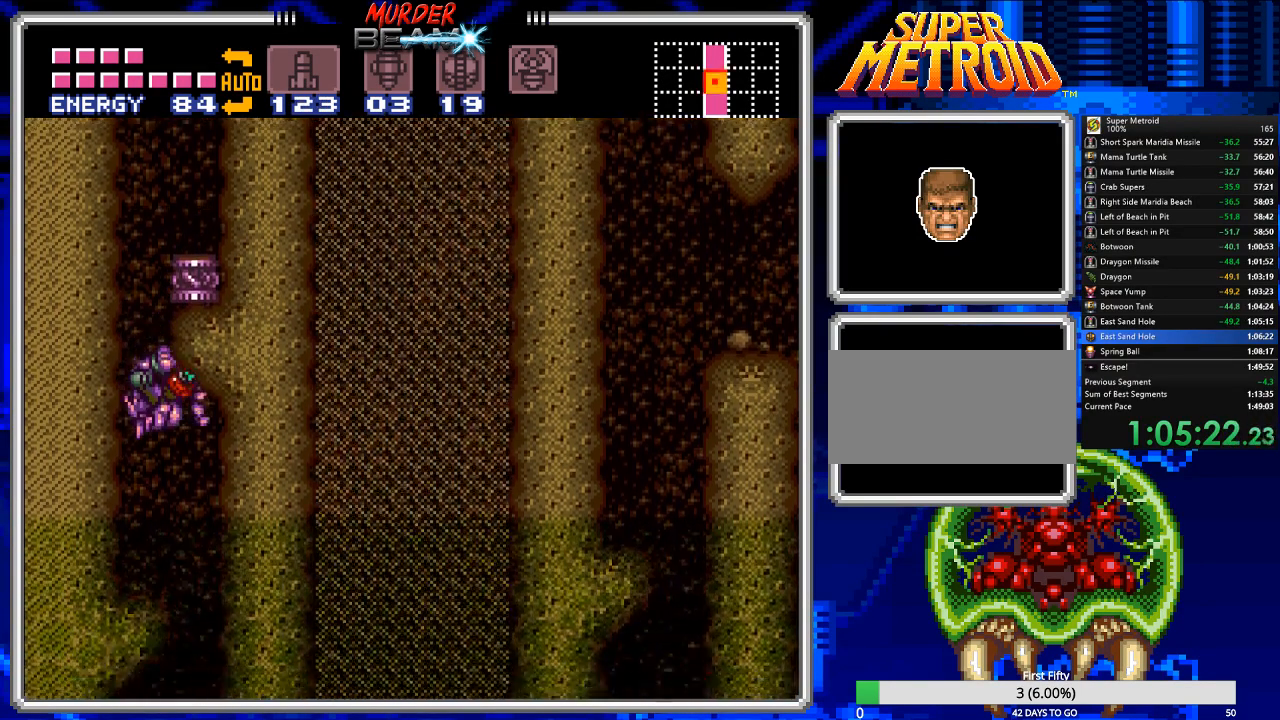
{"buttons": ["B", "DPAD_LEFT"], "events": [[83, "DPAD_RIGHT", "up"], [117, "DPAD_LEFT", "down"]]}
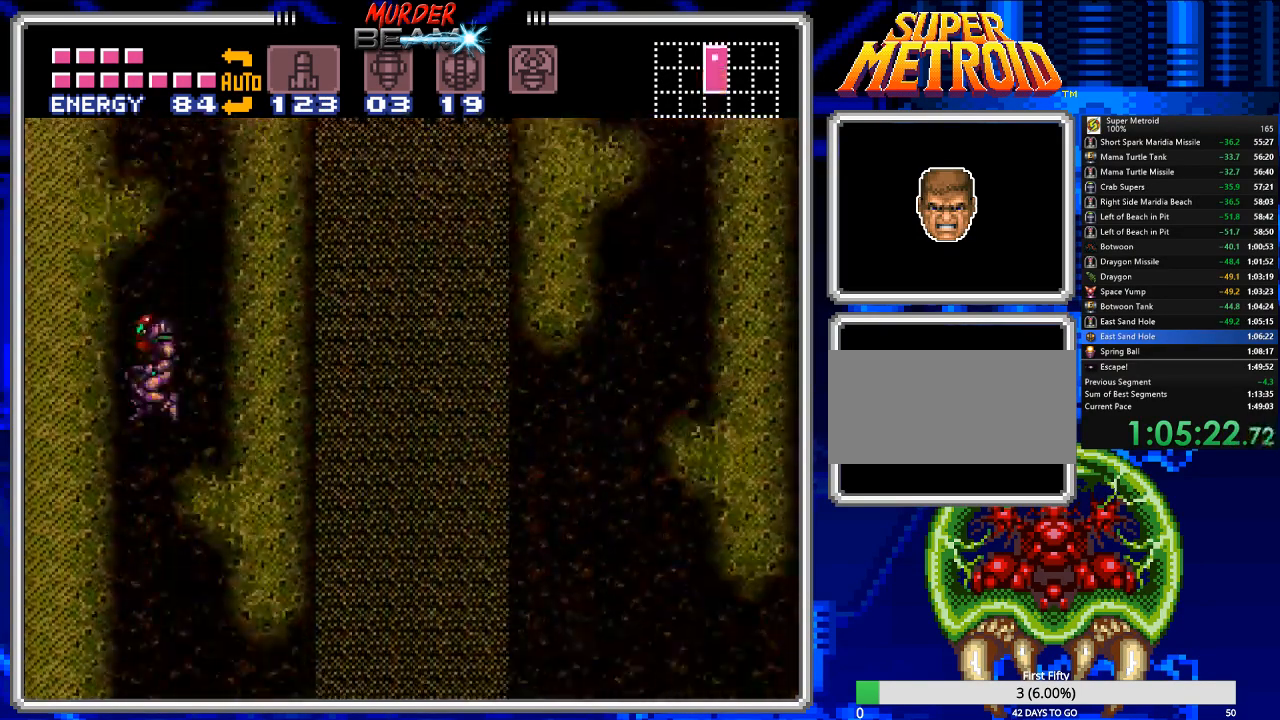
{"buttons": ["A", "B", "DPAD_RIGHT"], "events": [[33, "DPAD_LEFT", "up"], [133, "DPAD_LEFT", "down"], [167, "DPAD_LEFT", "up"], [167, "DPAD_UP", "down"], [200, "DPAD_RIGHT", "down"], [200, "DPAD_UP", "up"], [500, "A", "down"]]}
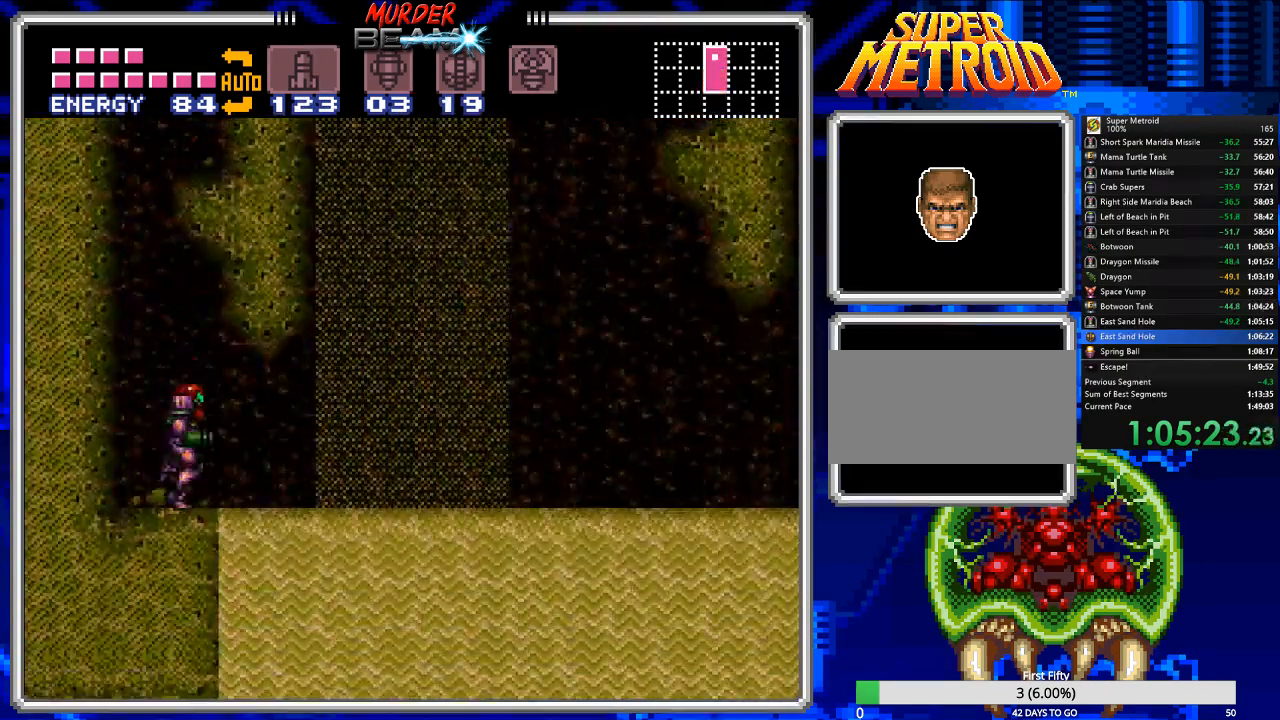
{"buttons": ["A", "B", "DPAD_RIGHT"], "events": [[150, "A", "up"], [450, "A", "down"]]}
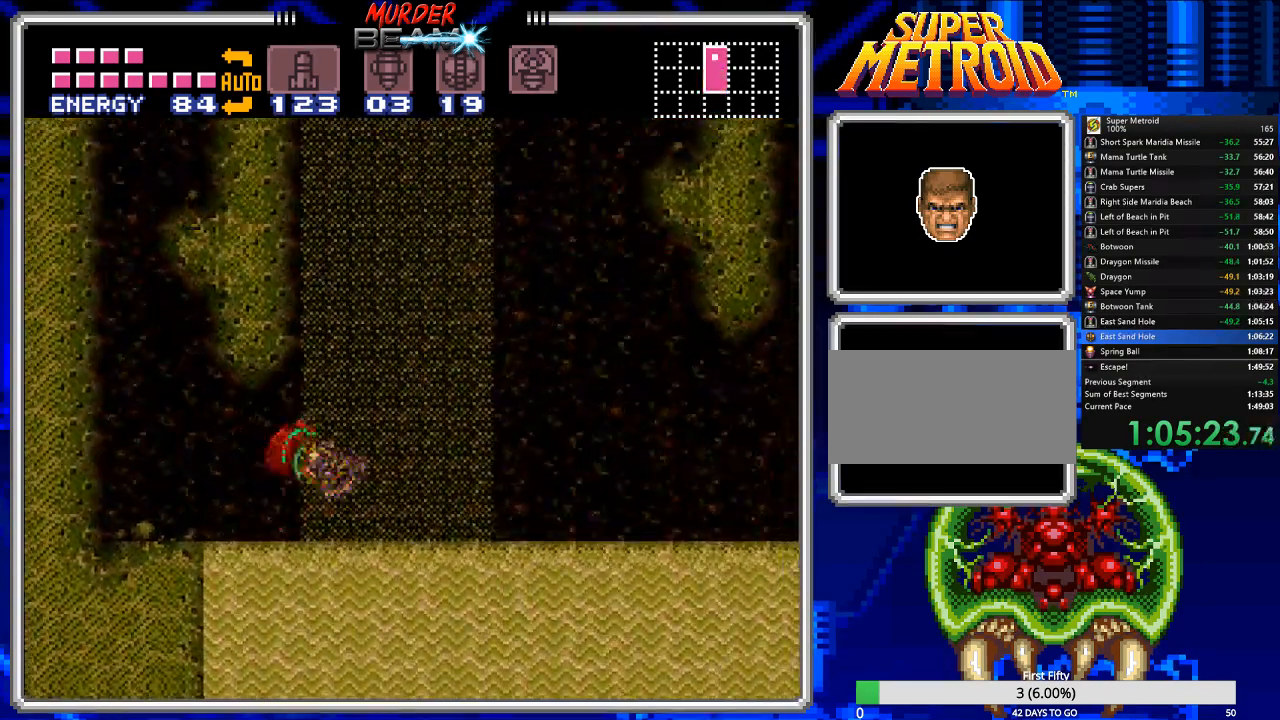
{"buttons": ["A", "B", "DPAD_RIGHT"], "events": [[117, "A", "up"], [383, "A", "down"]]}
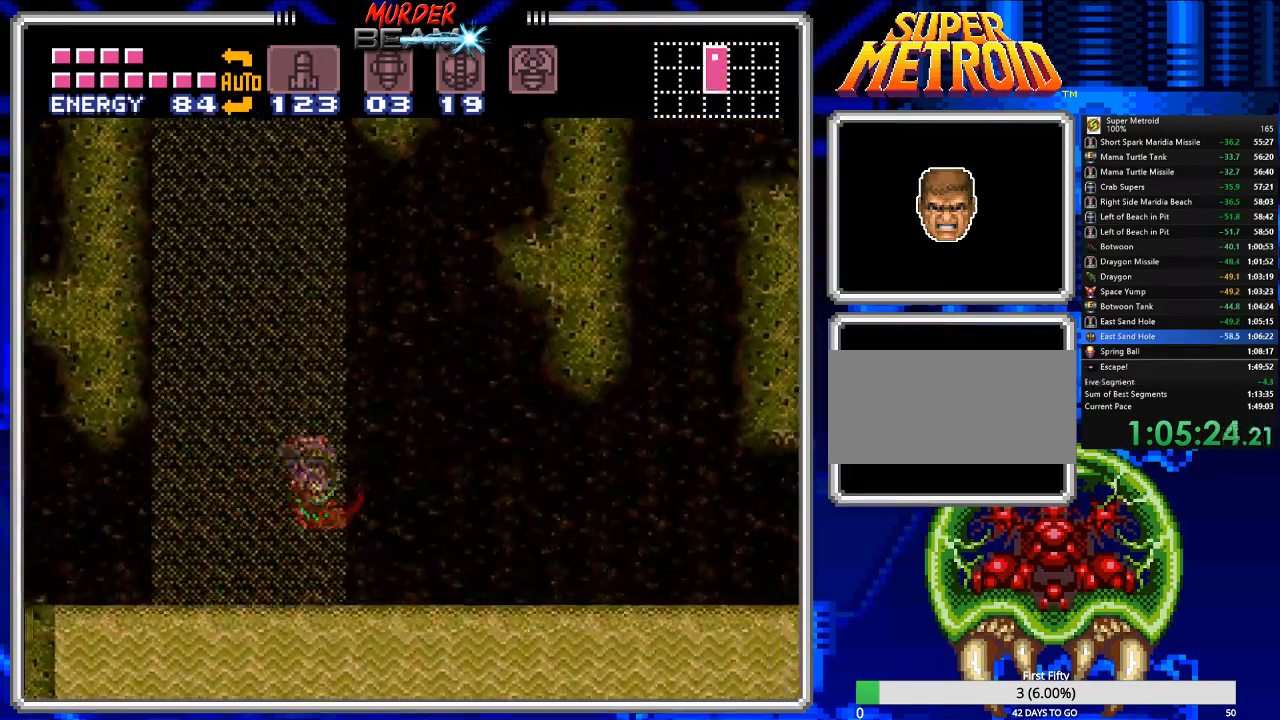
{"buttons": ["B", "DPAD_RIGHT"], "events": [[67, "A", "up"], [367, "A", "down"], [500, "A", "up"]]}
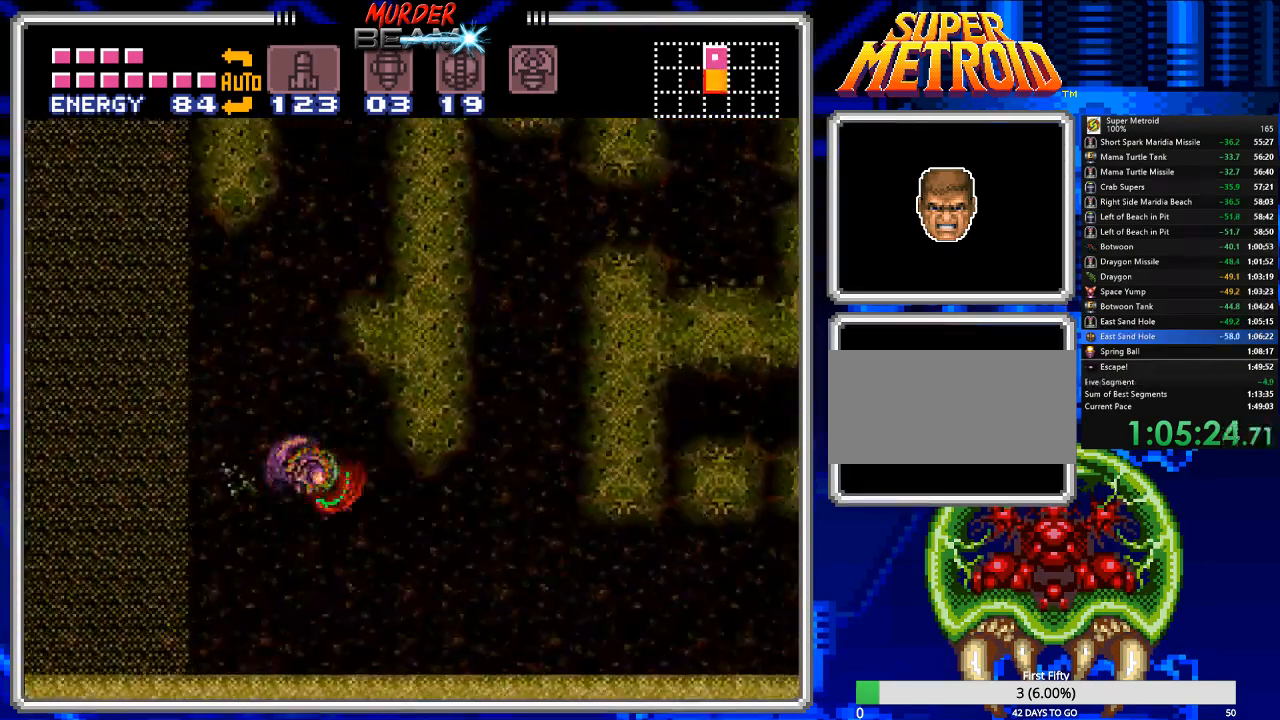
{"buttons": ["A", "B", "DPAD_RIGHT"], "events": [[483, "A", "down"]]}
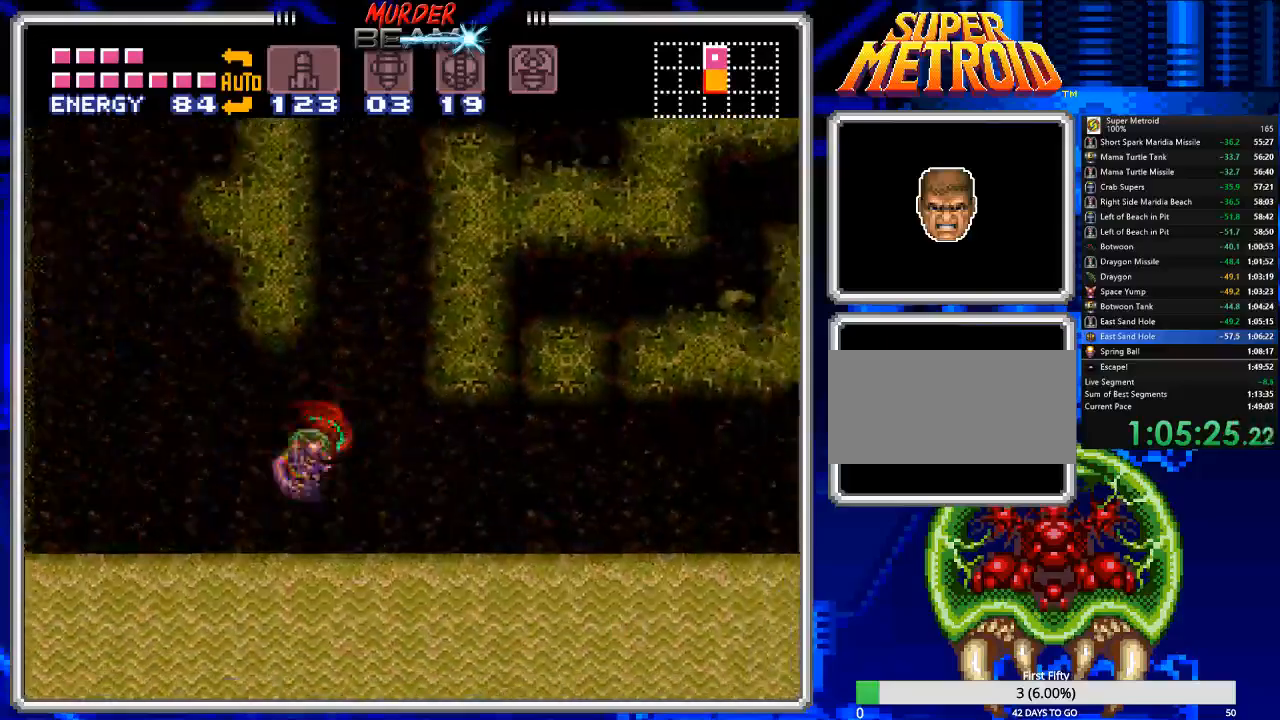
{"buttons": ["A", "B", "DPAD_DOWN"], "events": [[50, "DPAD_RIGHT", "up"], [417, "DPAD_DOWN", "down"]]}
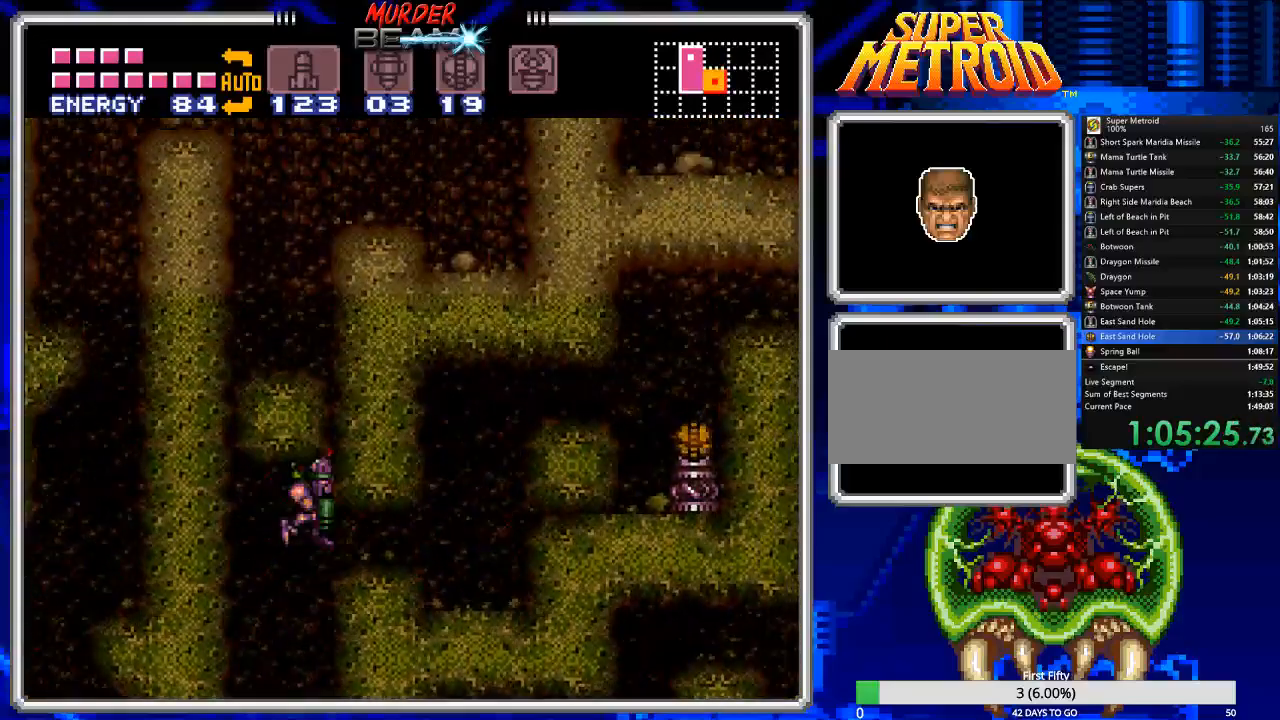
{"buttons": ["A", "B", "DPAD_RIGHT"], "events": [[17, "DPAD_DOWN", "up"], [100, "DPAD_DOWN", "down"], [117, "DPAD_RIGHT", "down"], [167, "DPAD_DOWN", "up"]]}
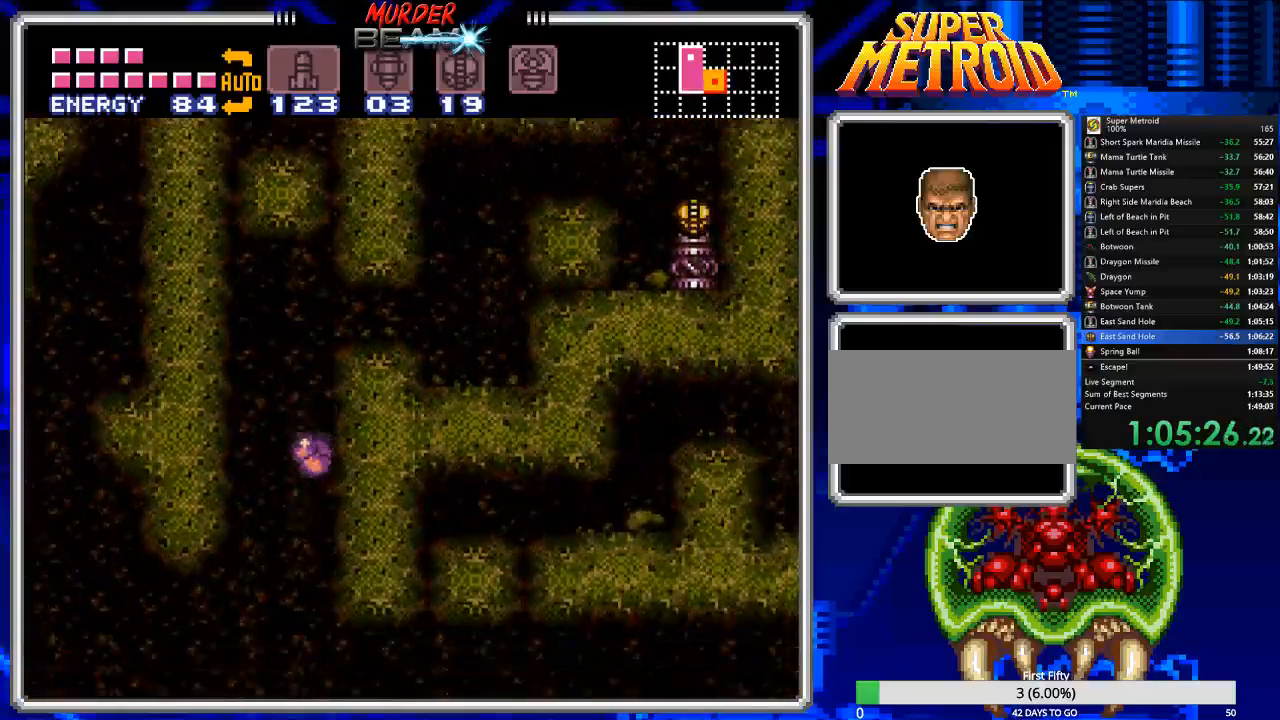
{"buttons": ["B"], "events": [[133, "A", "up"], [133, "DPAD_RIGHT", "up"], [200, "DPAD_UP", "down"], [300, "DPAD_UP", "up"], [367, "DPAD_UP", "down"], [450, "DPAD_UP", "up"]]}
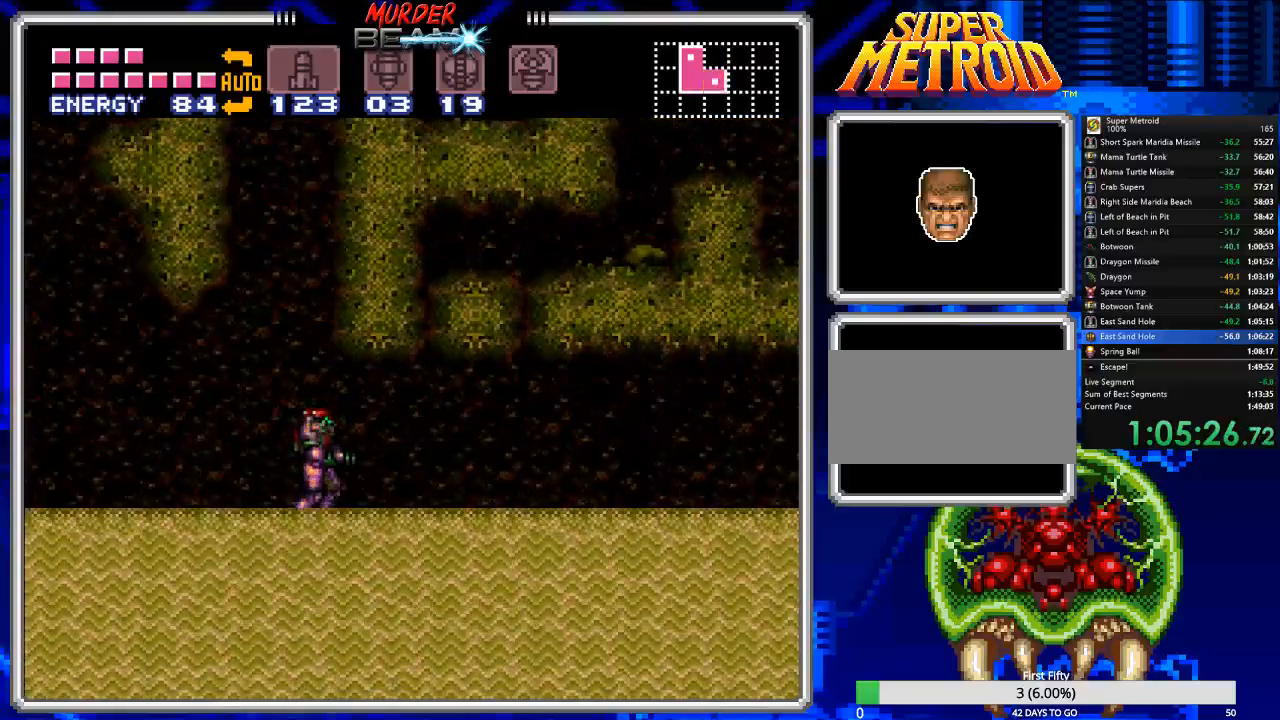
{"buttons": ["A", "B", "DPAD_RIGHT"], "events": [[17, "DPAD_LEFT", "down"], [83, "A", "down"], [217, "DPAD_LEFT", "up"], [283, "DPAD_RIGHT", "down"]]}
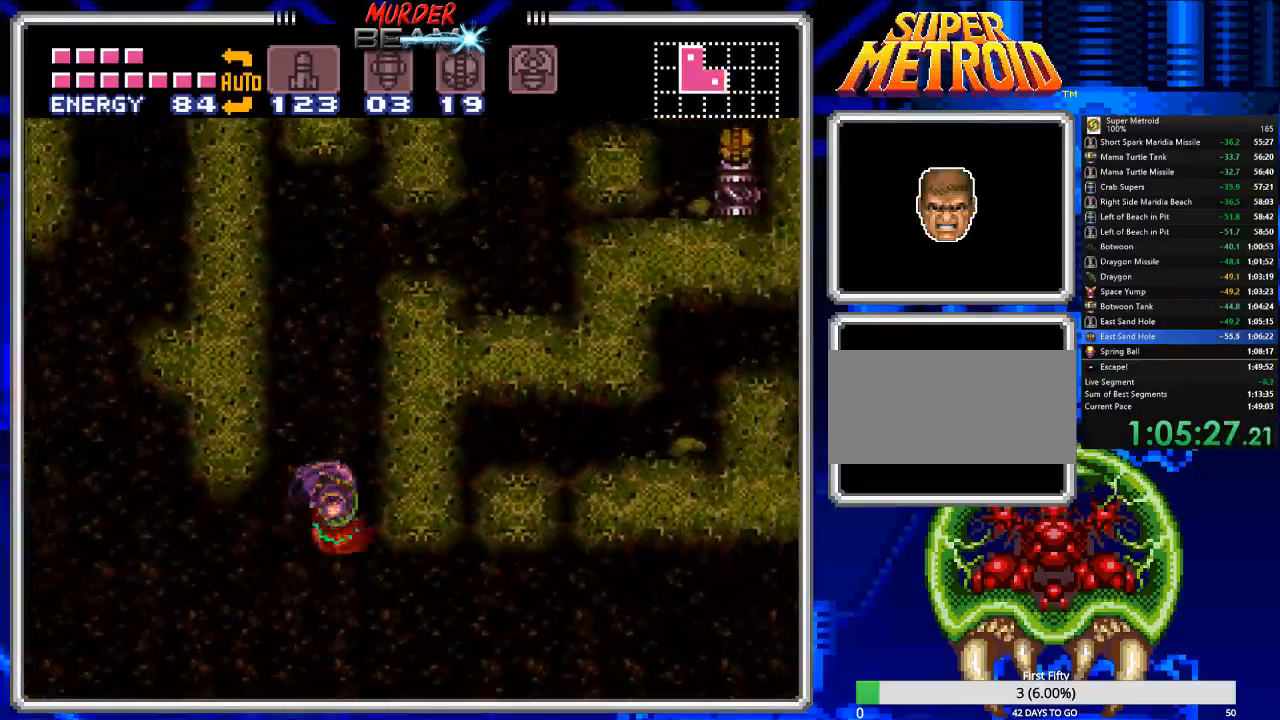
{"buttons": ["A", "B"], "events": [[100, "DPAD_RIGHT", "up"], [133, "A", "up"], [200, "A", "down"]]}
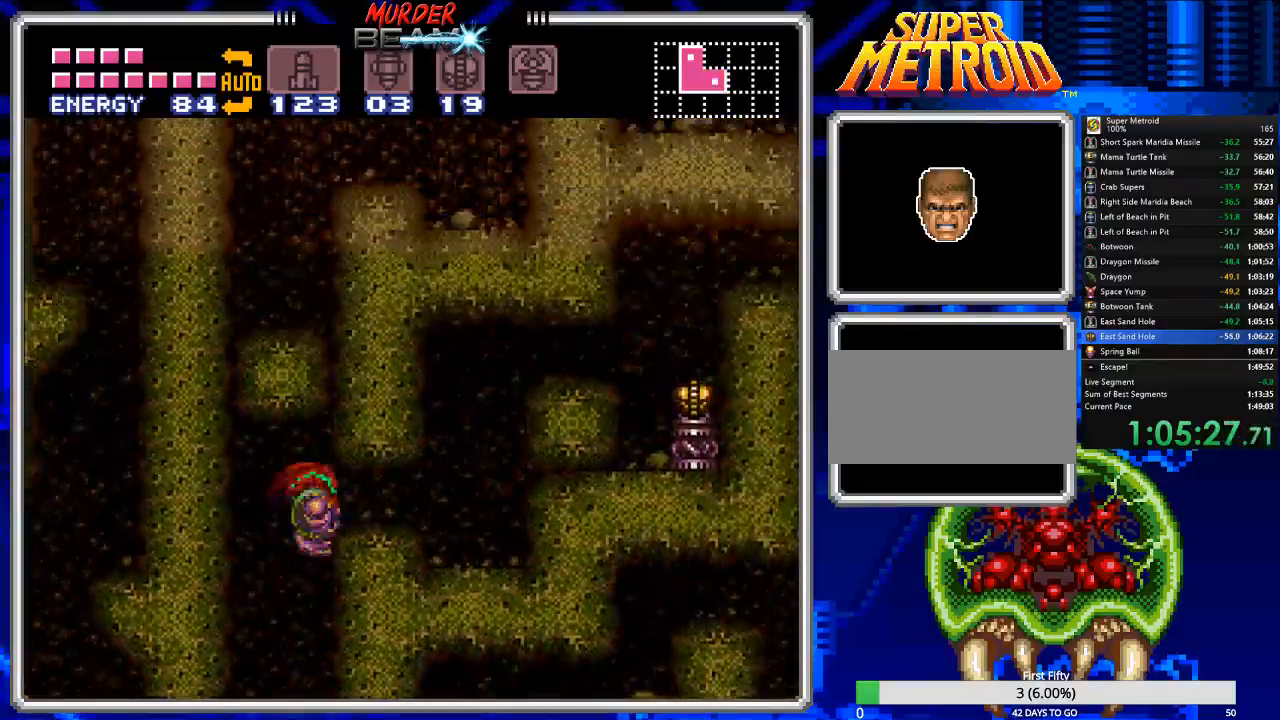
{"buttons": ["B"], "events": [[17, "A", "up"], [83, "A", "down"], [117, "A", "up"]]}
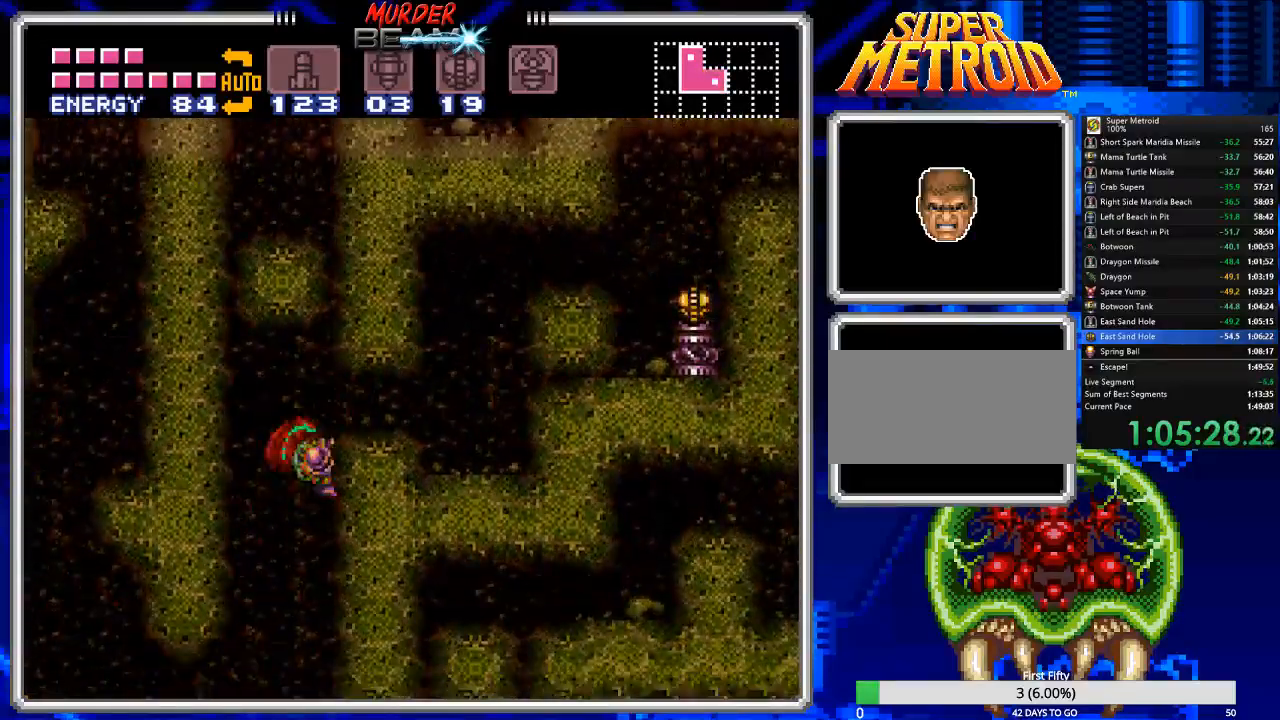
{"buttons": ["A", "B"], "events": [[83, "A", "down"], [267, "DPAD_DOWN", "down"], [333, "DPAD_DOWN", "up"], [400, "DPAD_DOWN", "down"], [500, "DPAD_DOWN", "up"]]}
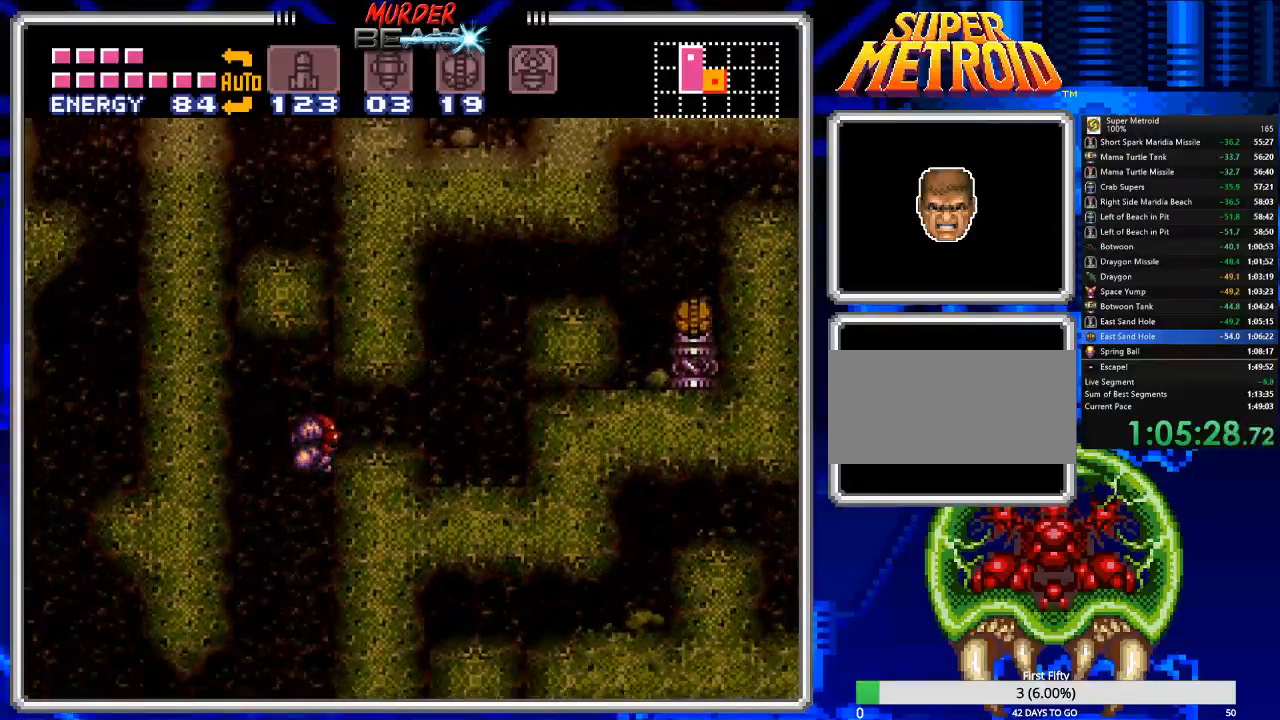
{"buttons": ["B"], "events": [[100, "A", "up"], [200, "DPAD_UP", "down"], [300, "DPAD_UP", "up"], [367, "DPAD_UP", "down"], [467, "DPAD_UP", "up"]]}
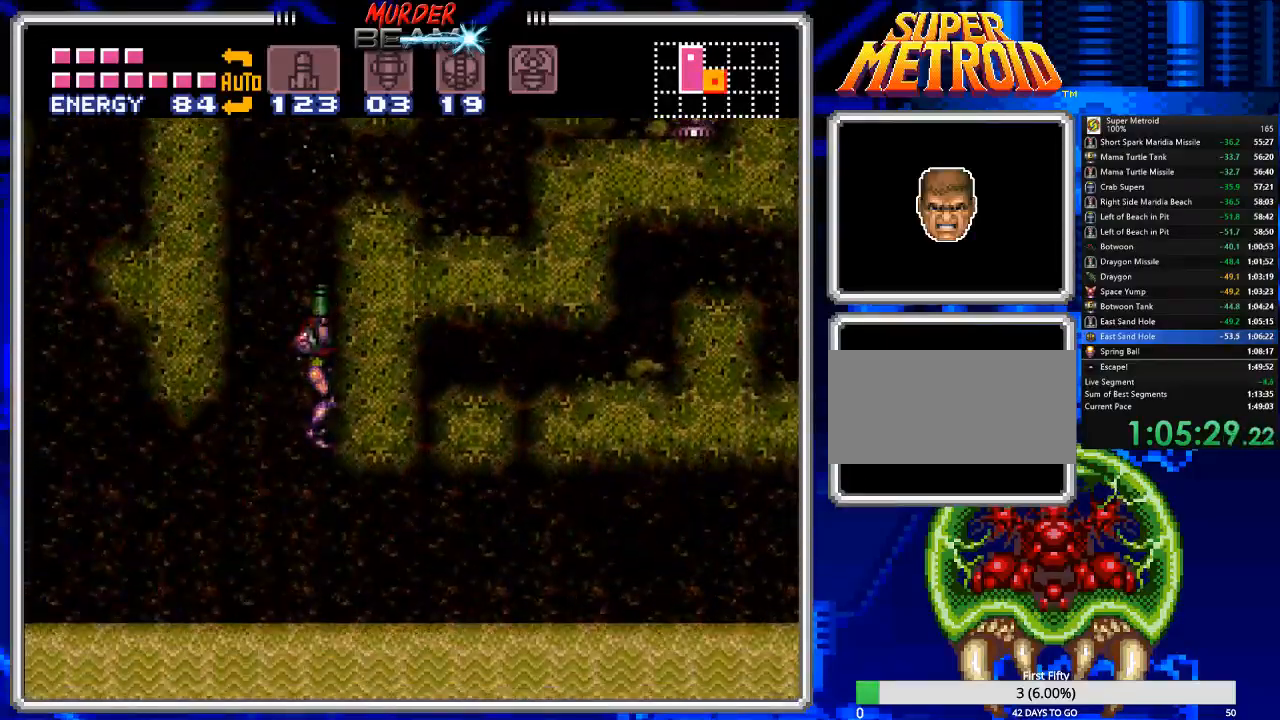
{"buttons": ["B"], "events": [[83, "DPAD_LEFT", "down"], [183, "DPAD_LEFT", "up"]]}
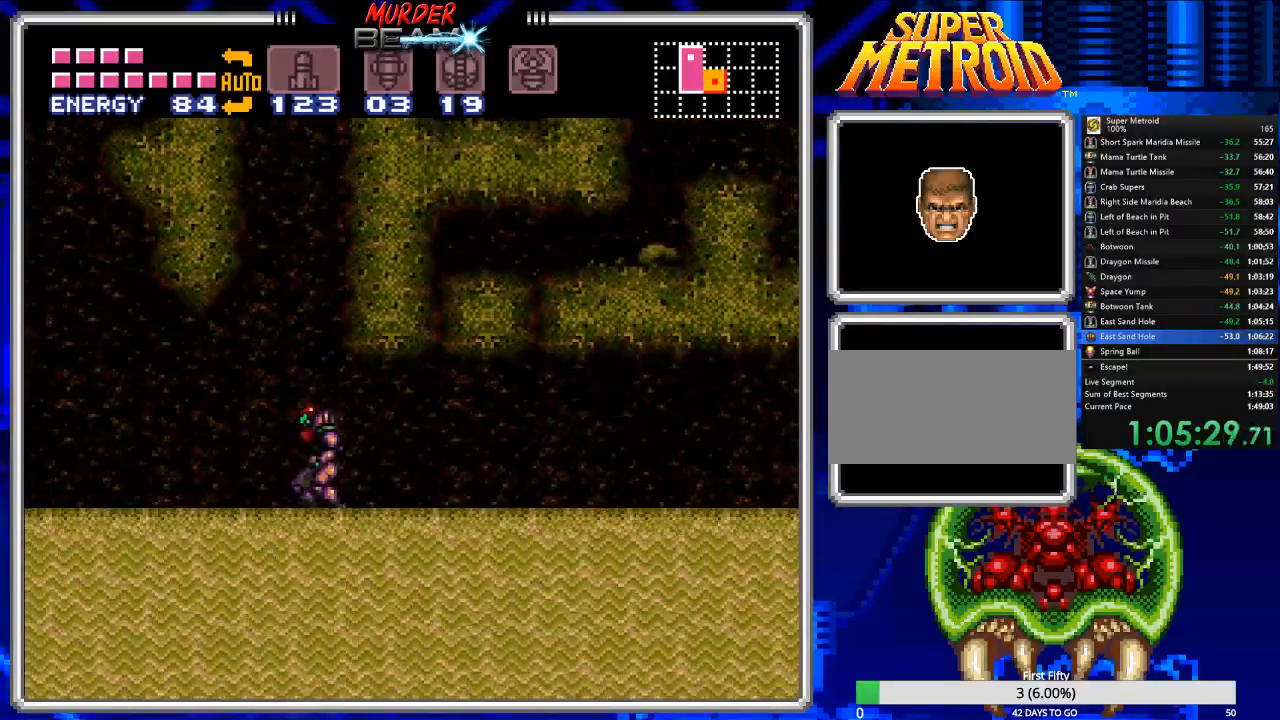
{"buttons": ["A", "B"], "events": [[17, "DPAD_LEFT", "down"], [83, "A", "down"], [150, "DPAD_LEFT", "up"], [217, "DPAD_RIGHT", "down"], [467, "DPAD_RIGHT", "up"]]}
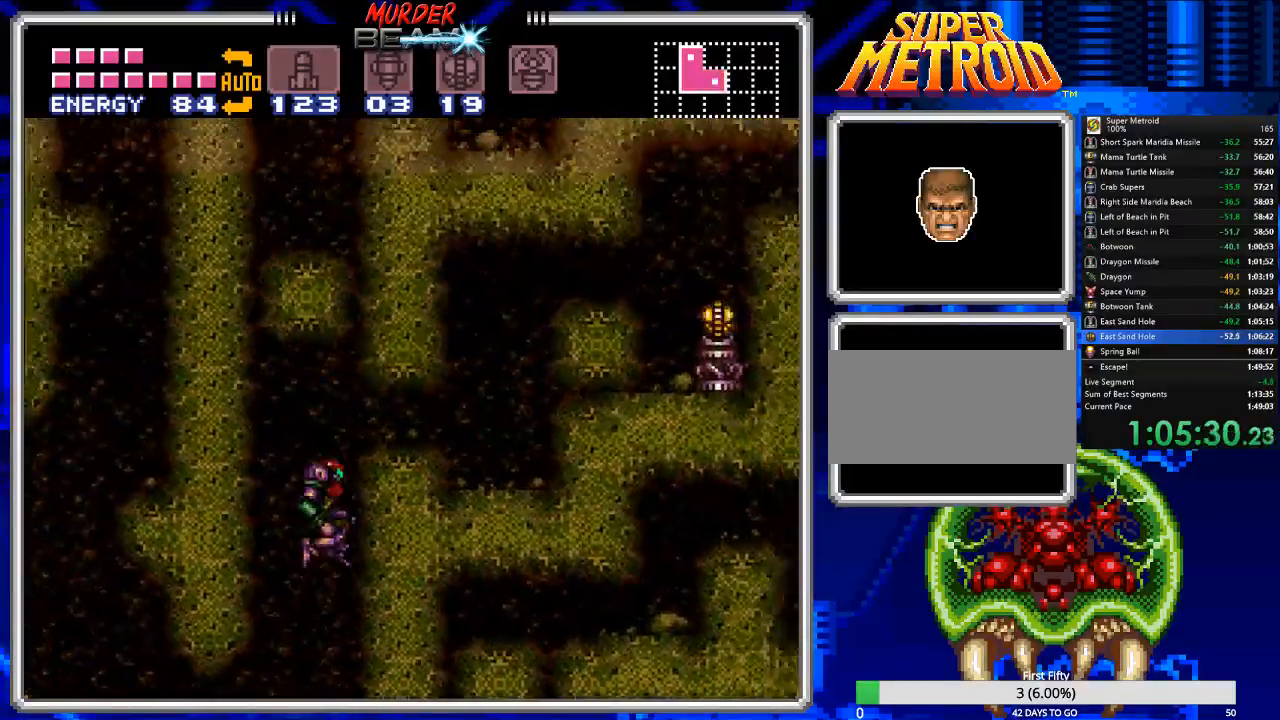
{"buttons": ["A", "B"], "events": [[33, "A", "up"], [500, "A", "down"]]}
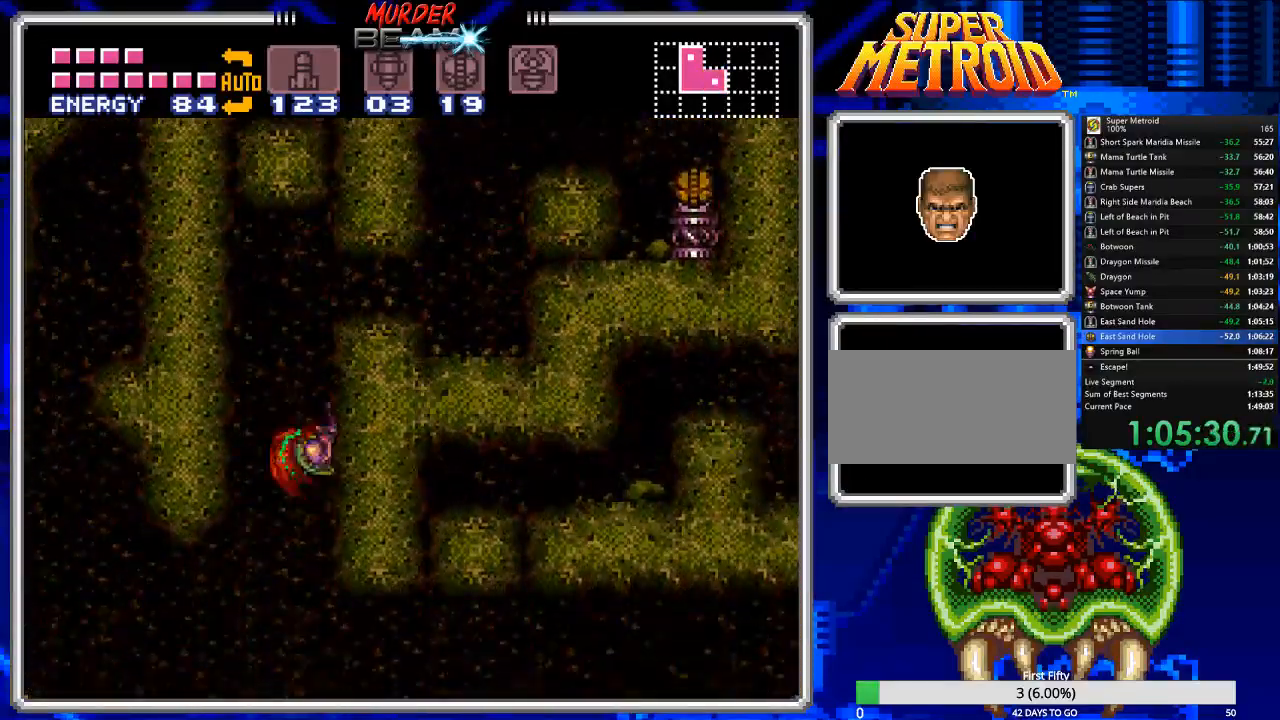
{"buttons": ["A", "B", "DPAD_RIGHT"], "events": [[100, "DPAD_DOWN", "down"], [350, "DPAD_DOWN", "up"], [417, "DPAD_RIGHT", "down"]]}
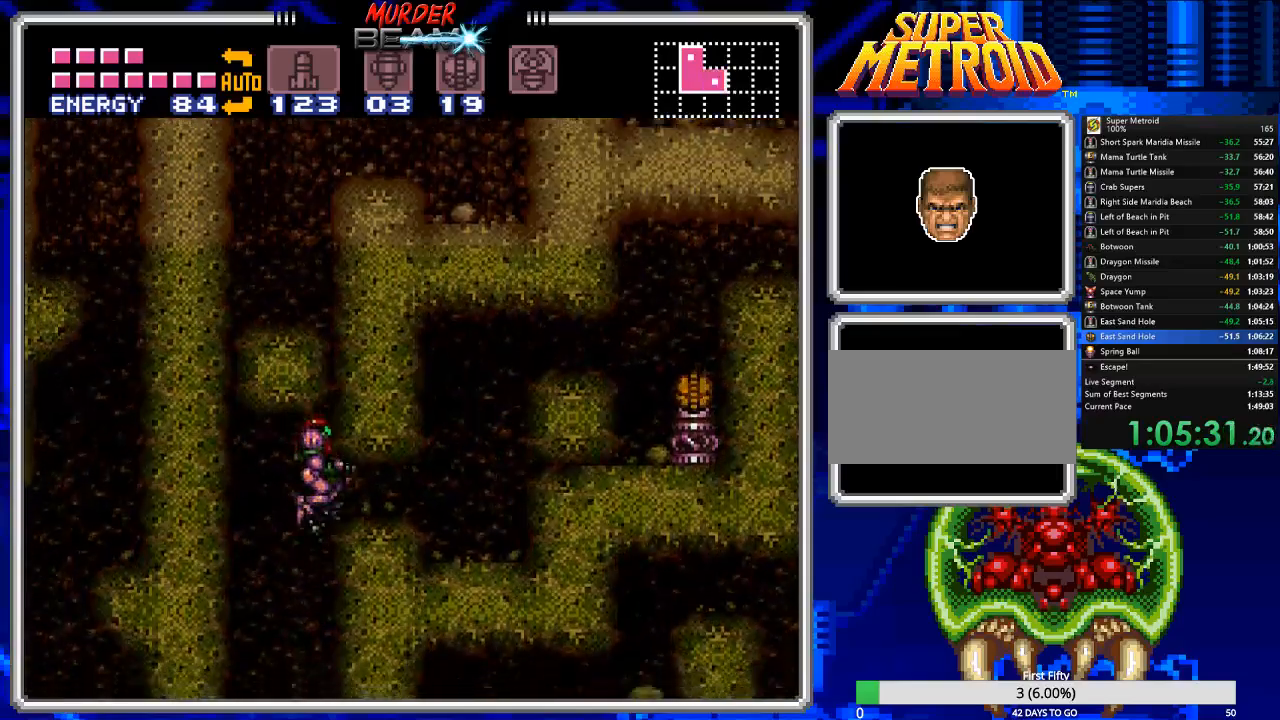
{"buttons": ["B"], "events": [[200, "DPAD_RIGHT", "up"], [233, "A", "up"]]}
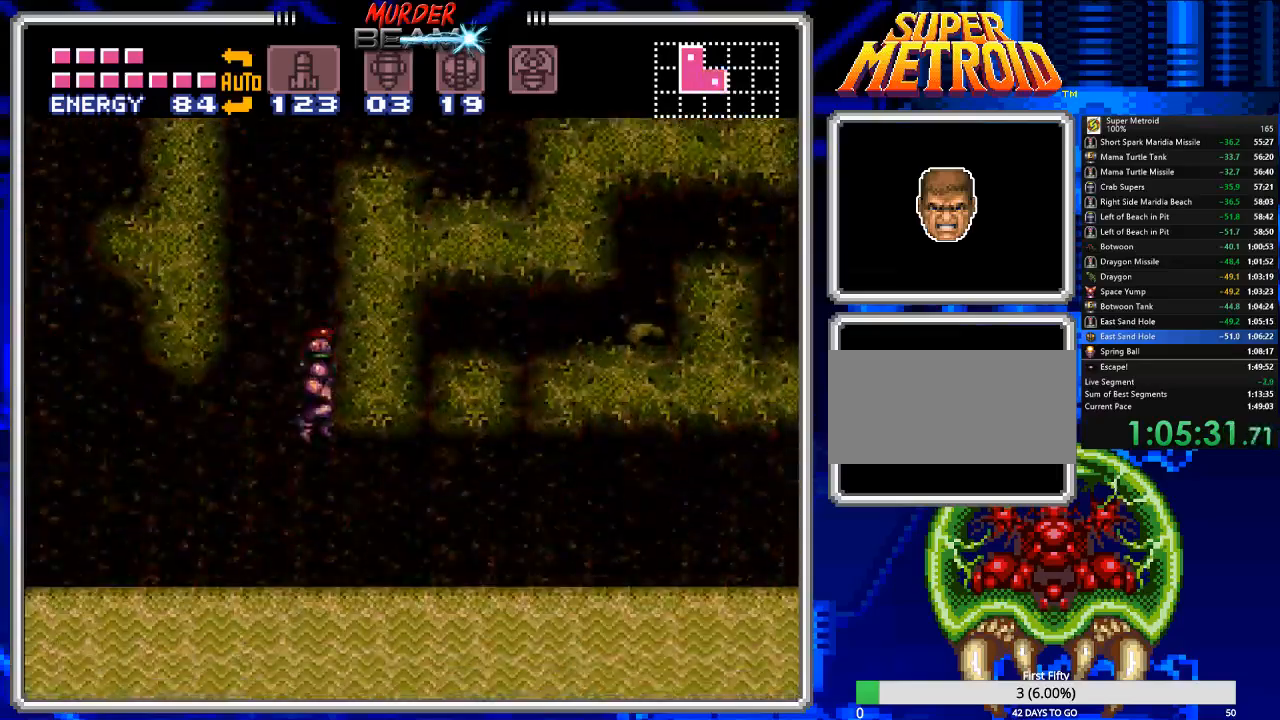
{"buttons": ["A", "B", "DPAD_RIGHT"], "events": [[33, "DPAD_LEFT", "down"], [67, "DPAD_LEFT", "up"], [233, "DPAD_LEFT", "down"], [267, "A", "down"], [400, "DPAD_LEFT", "up"], [467, "DPAD_RIGHT", "down"]]}